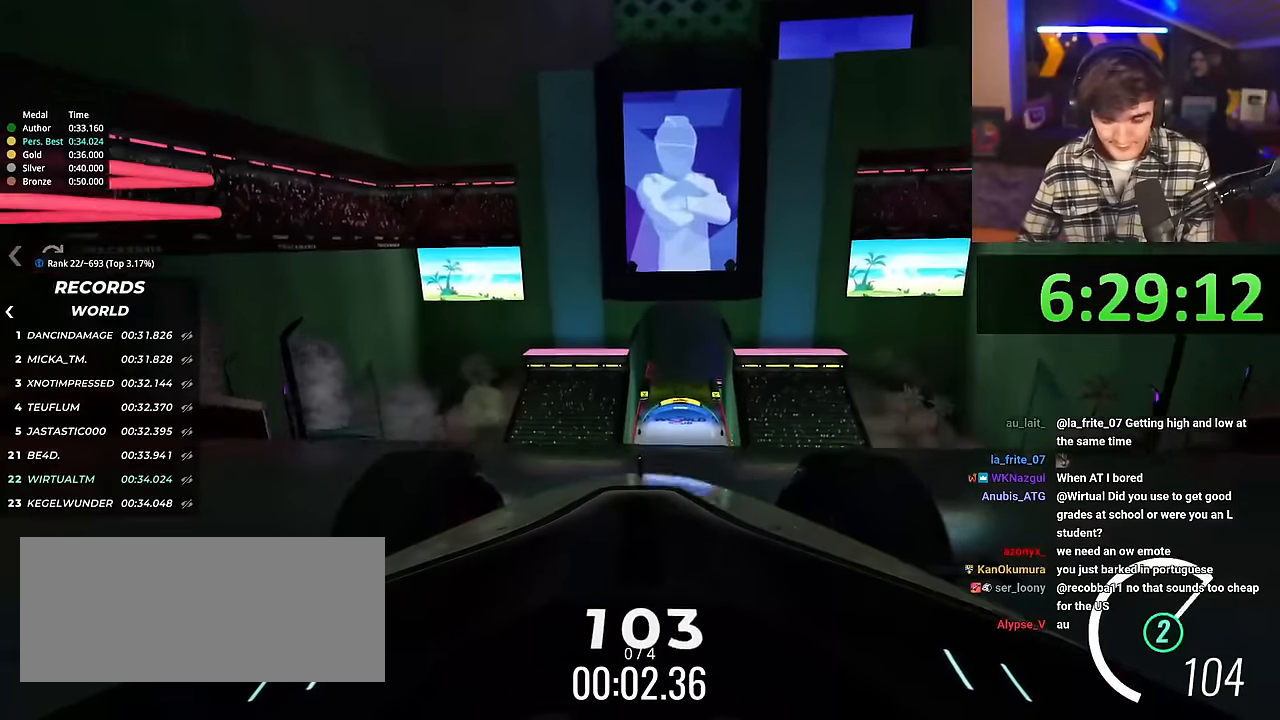
Gameplay with keyboard; each line is a JSON object with the keys held at the frame after it. "events" lists presses ("down") and releases ("up") of "brake", "down", "left", "right" and "up" between this image and that frame as [ms after this image, input, new state], when the widget could be followed in between. No other keys are recorded. Mouse input is not recorded. Key names are as the overlay labels them; some are game actions (e.g. jump) rather than physical keys.
{"keys": ["up"], "events": [[283, "right", "down"], [333, "right", "up"]]}
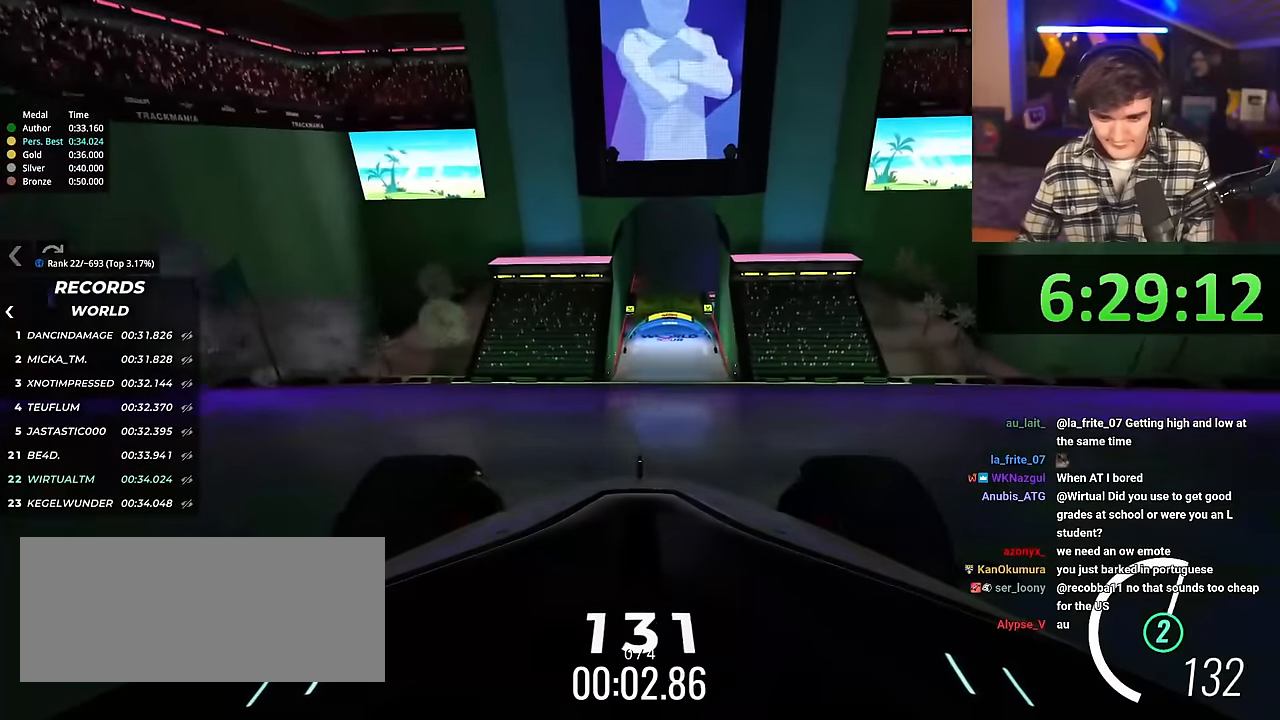
{"keys": ["right", "up"], "events": [[251, "left", "down"], [301, "left", "up"], [484, "right", "down"]]}
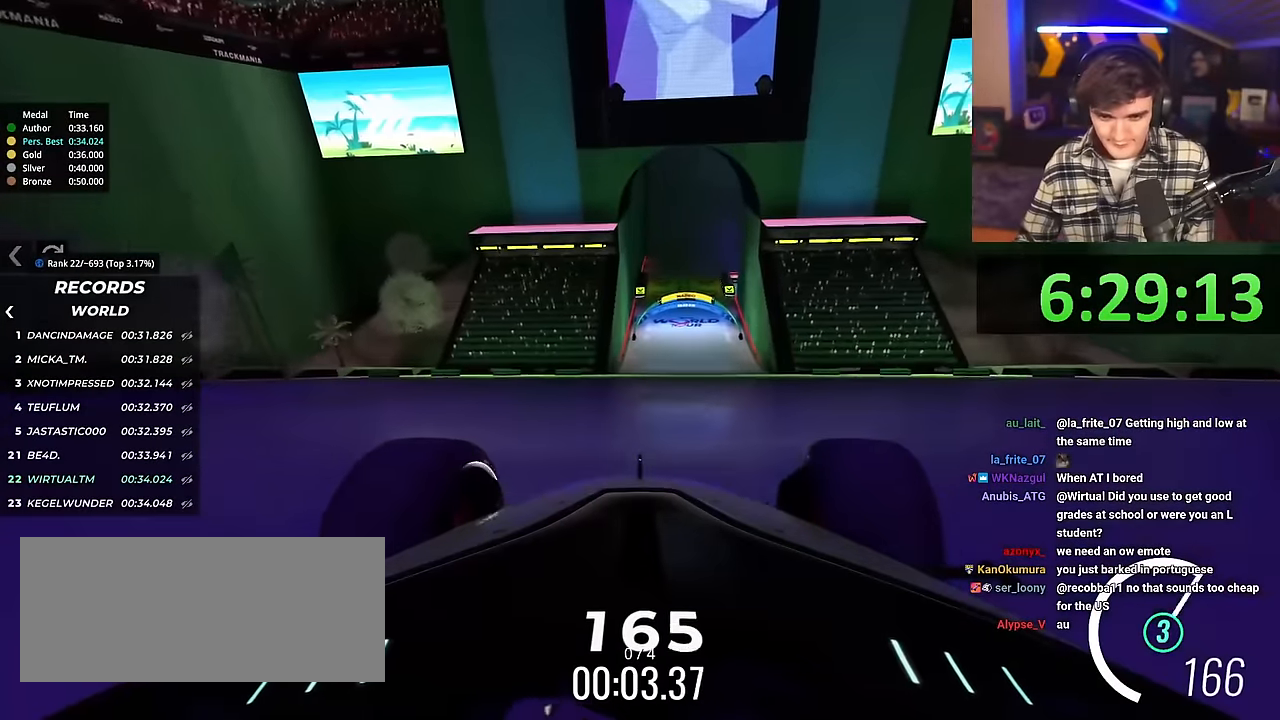
{"keys": ["up"], "events": [[33, "right", "up"]]}
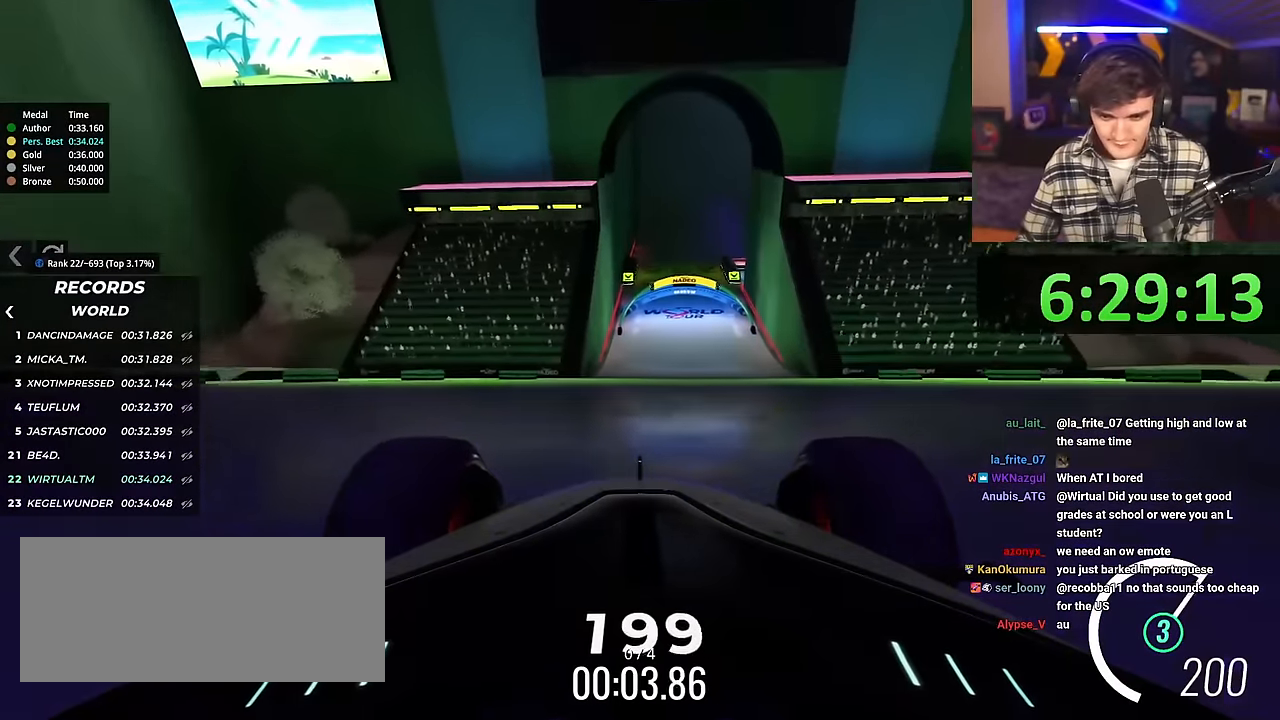
{"keys": ["up"], "events": [[100, "left", "down"], [150, "left", "up"], [334, "right", "down"], [384, "right", "up"]]}
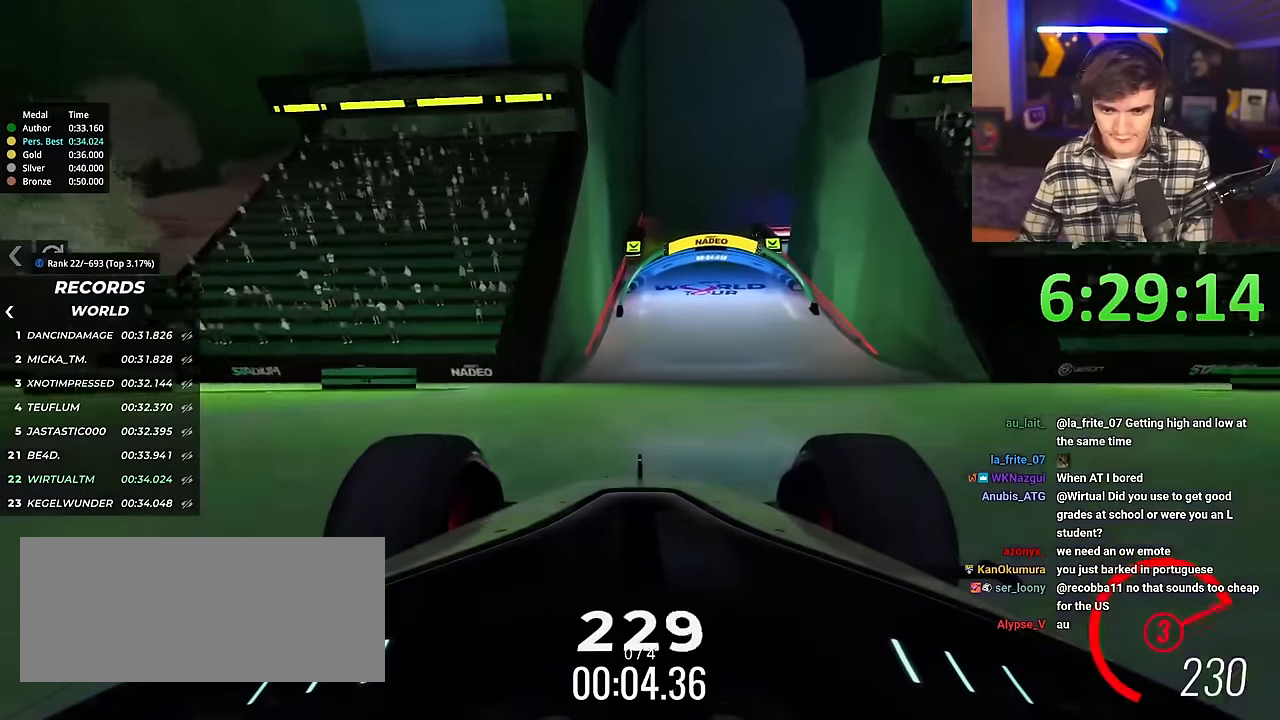
{"keys": ["up"], "events": [[350, "right", "down"], [400, "right", "up"]]}
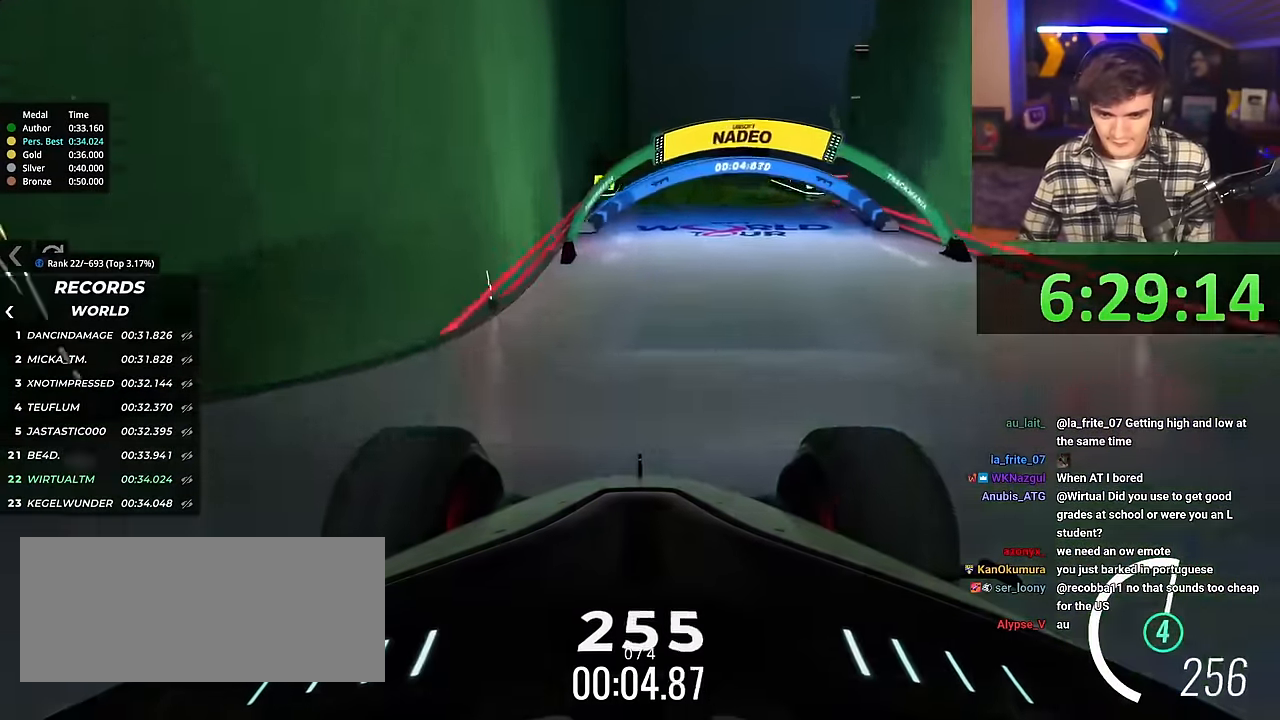
{"keys": ["up"], "events": [[84, "right", "down"], [134, "right", "up"]]}
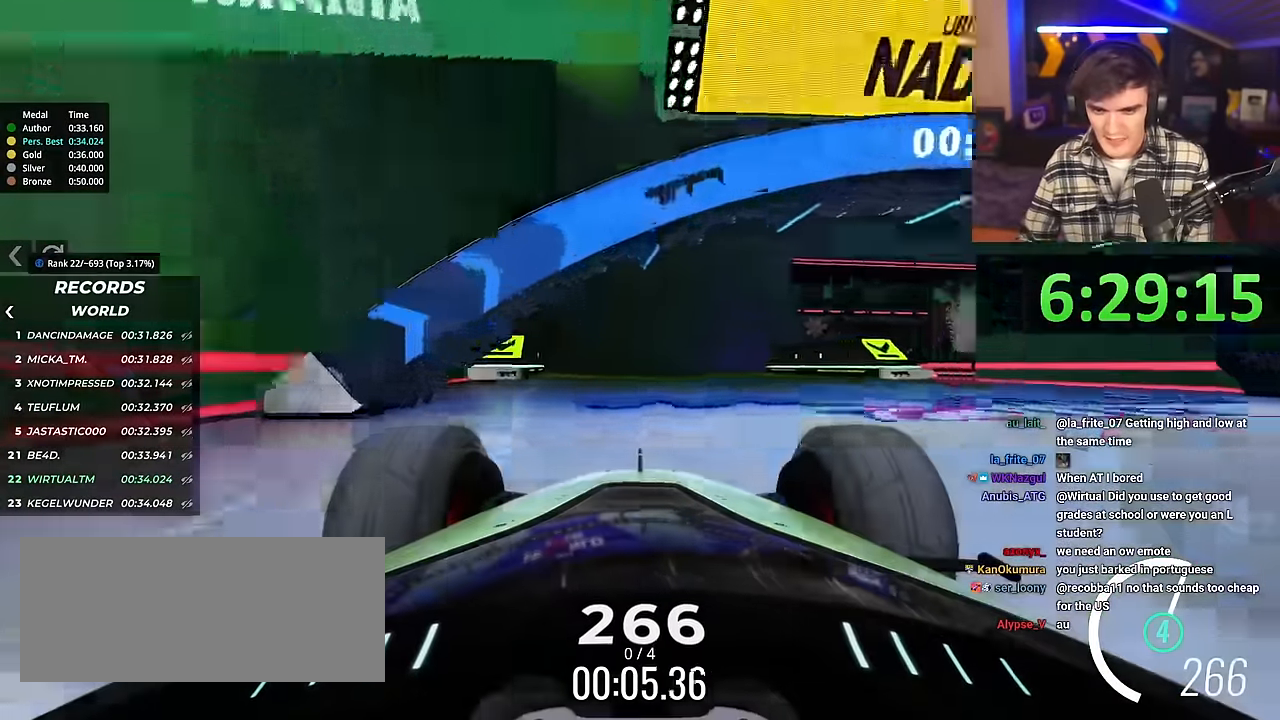
{"keys": ["right", "up"], "events": [[100, "right", "down"], [183, "right", "up"], [333, "right", "down"]]}
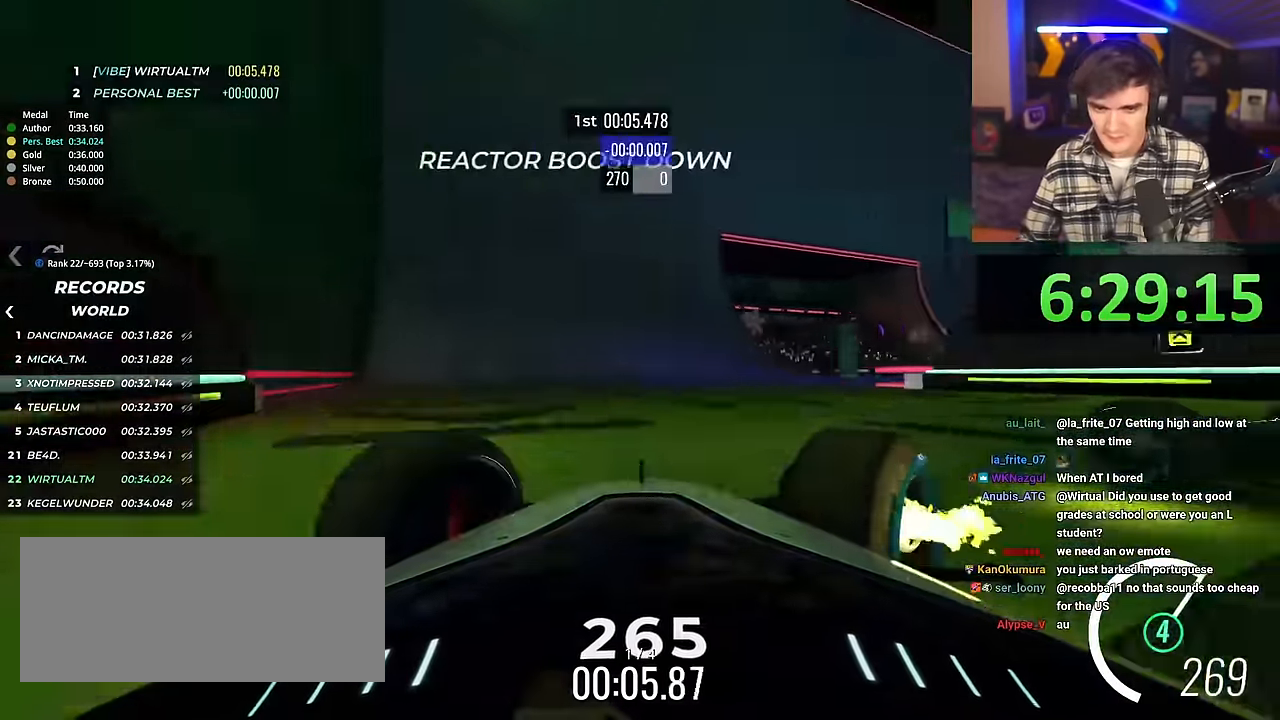
{"keys": ["left", "up"], "events": [[167, "right", "up"], [251, "left", "down"]]}
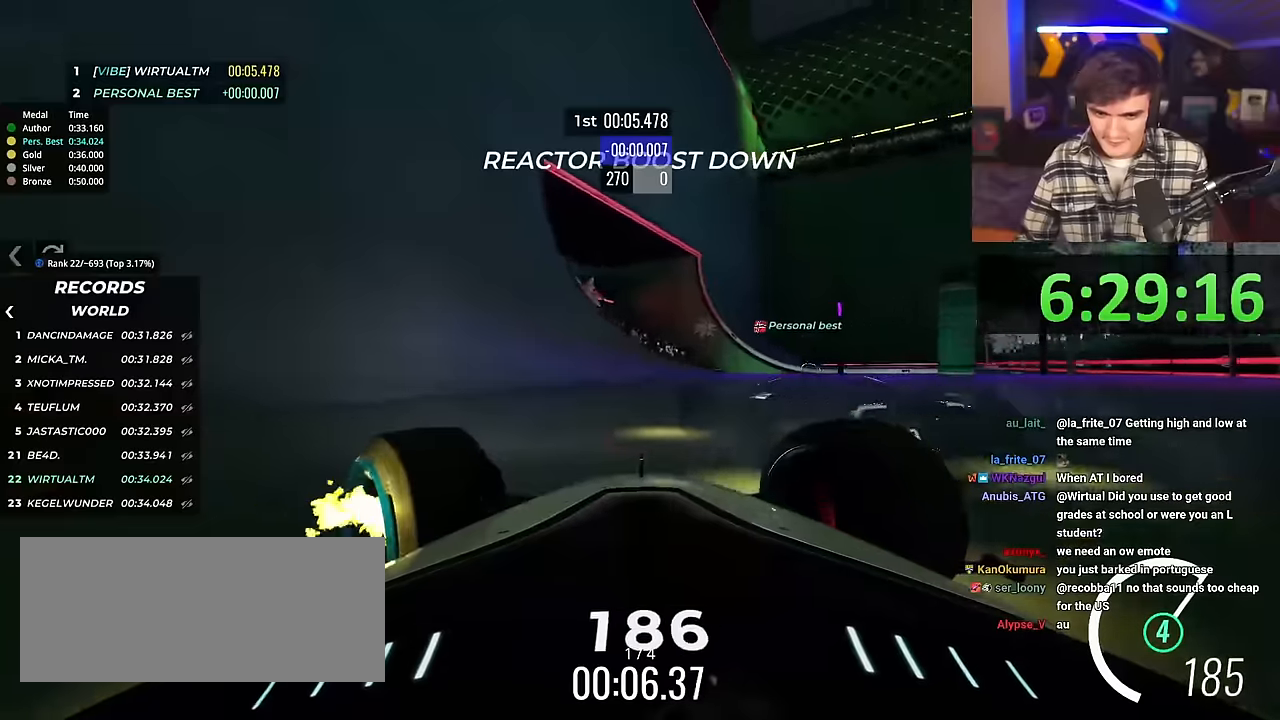
{"keys": ["left", "up"], "events": []}
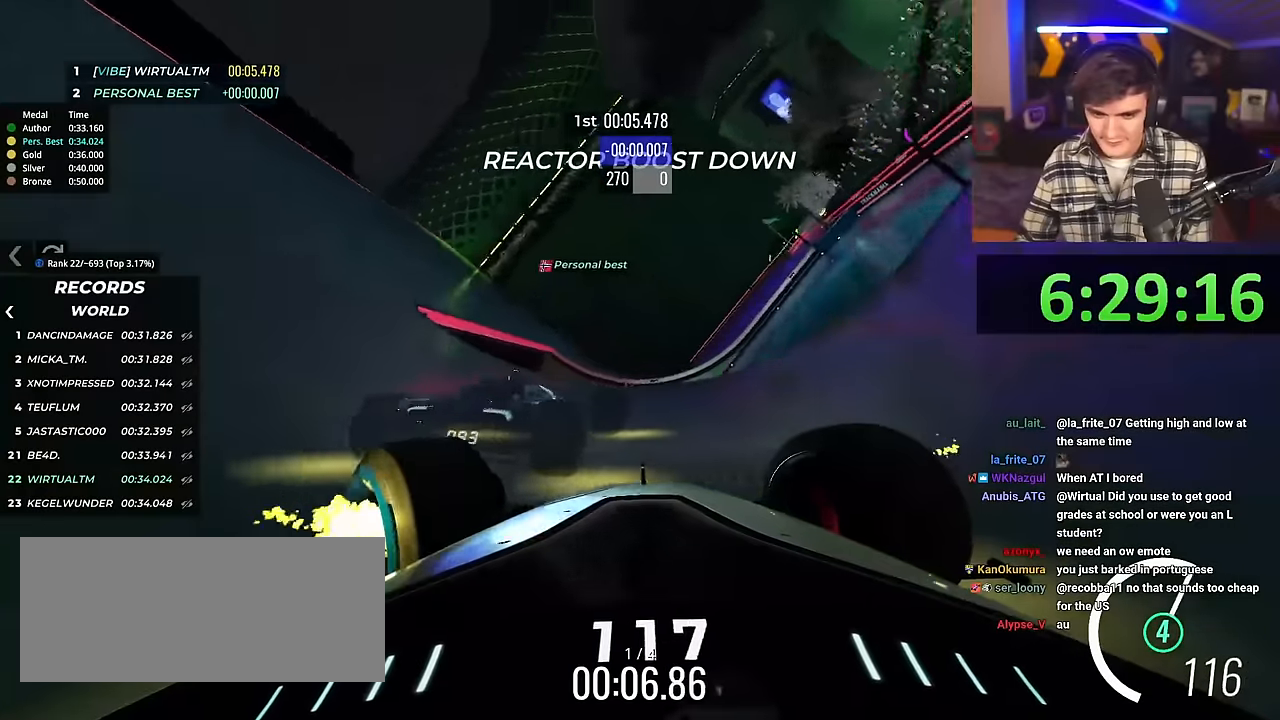
{"keys": ["left", "up"], "events": [[184, "brake", "down"], [284, "brake", "up"]]}
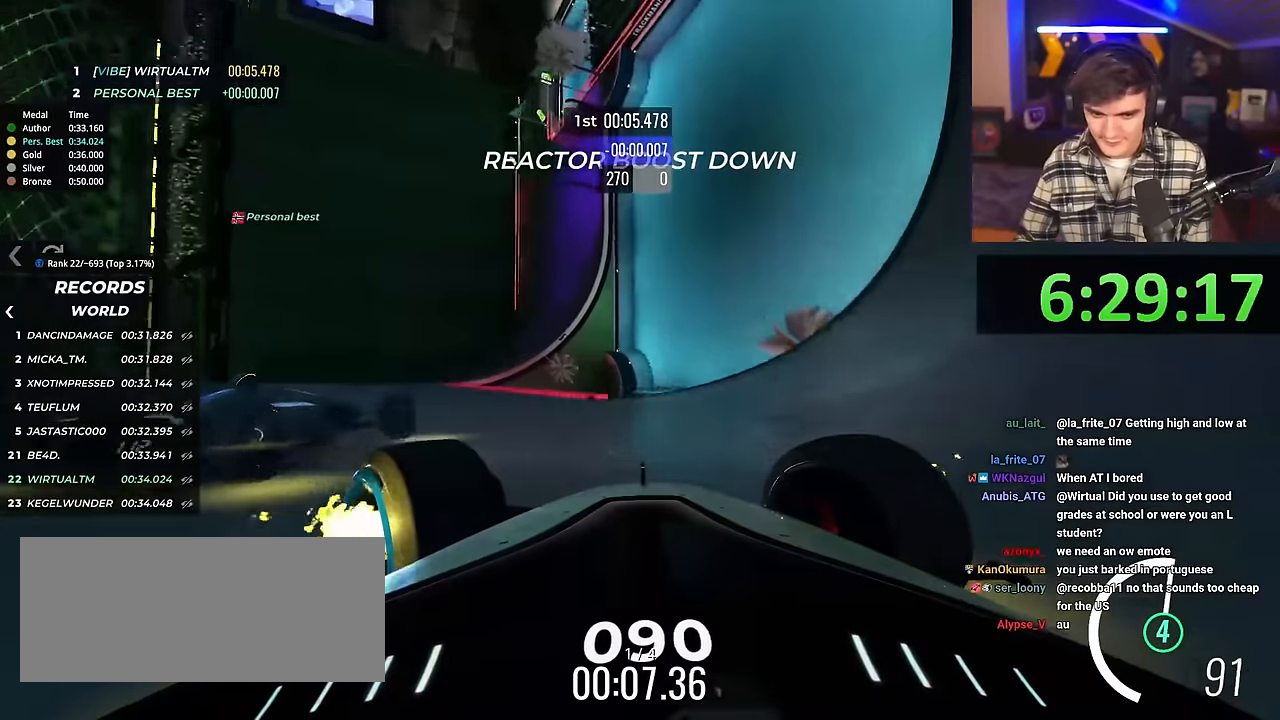
{"keys": ["left", "up"], "events": [[200, "brake", "down"], [300, "brake", "up"]]}
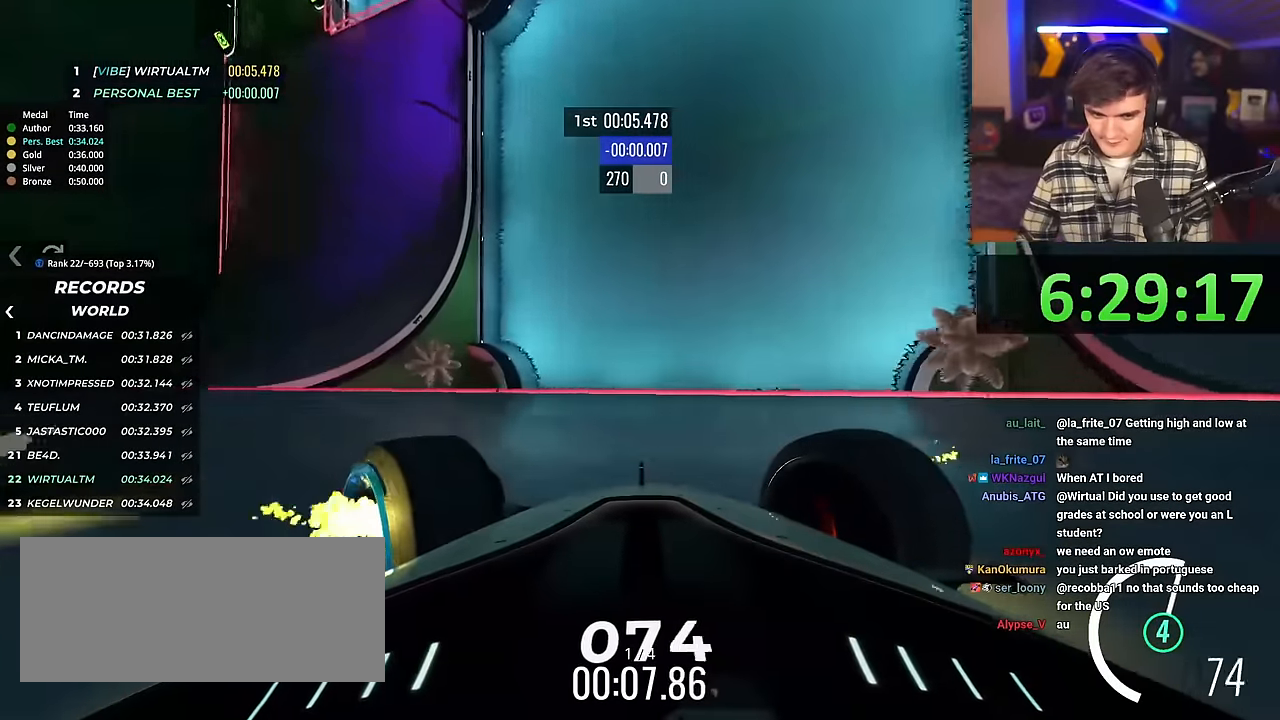
{"keys": ["left"], "events": [[117, "brake", "down"], [167, "brake", "up"], [167, "up", "up"], [184, "left", "up"], [367, "left", "down"], [401, "up", "down"], [501, "up", "up"]]}
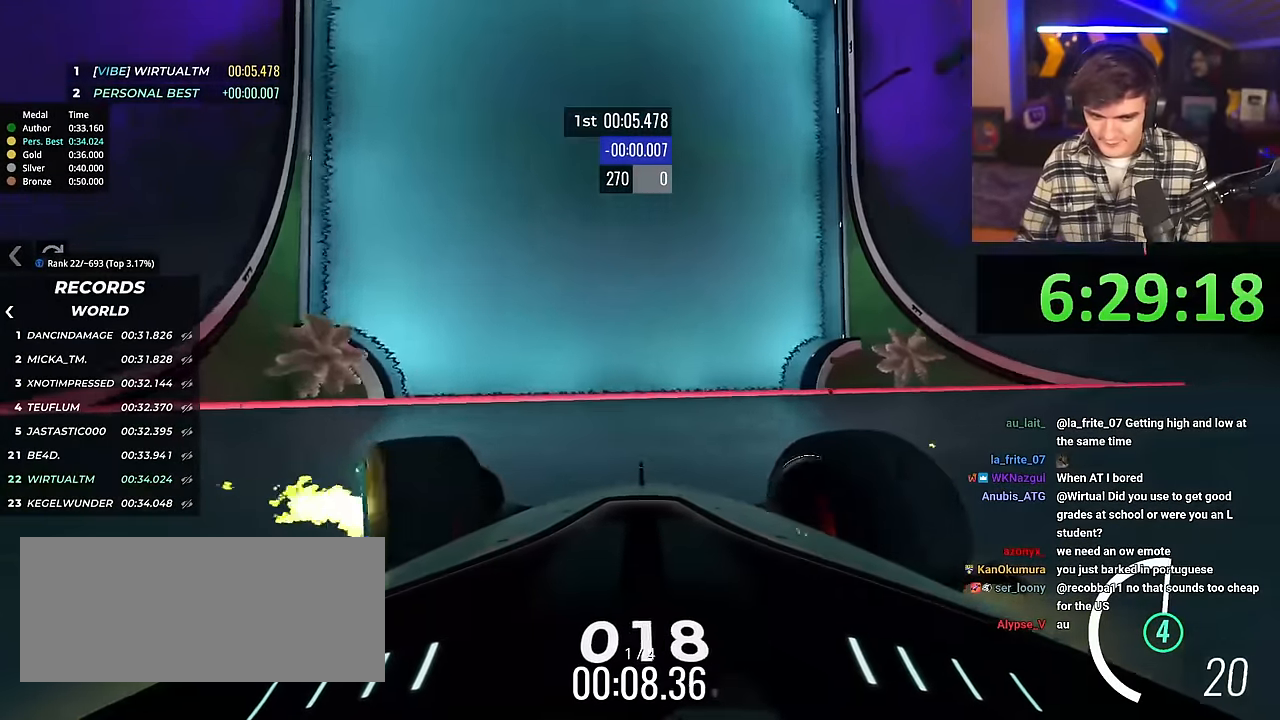
{"keys": ["left", "up"], "events": [[50, "up", "down"]]}
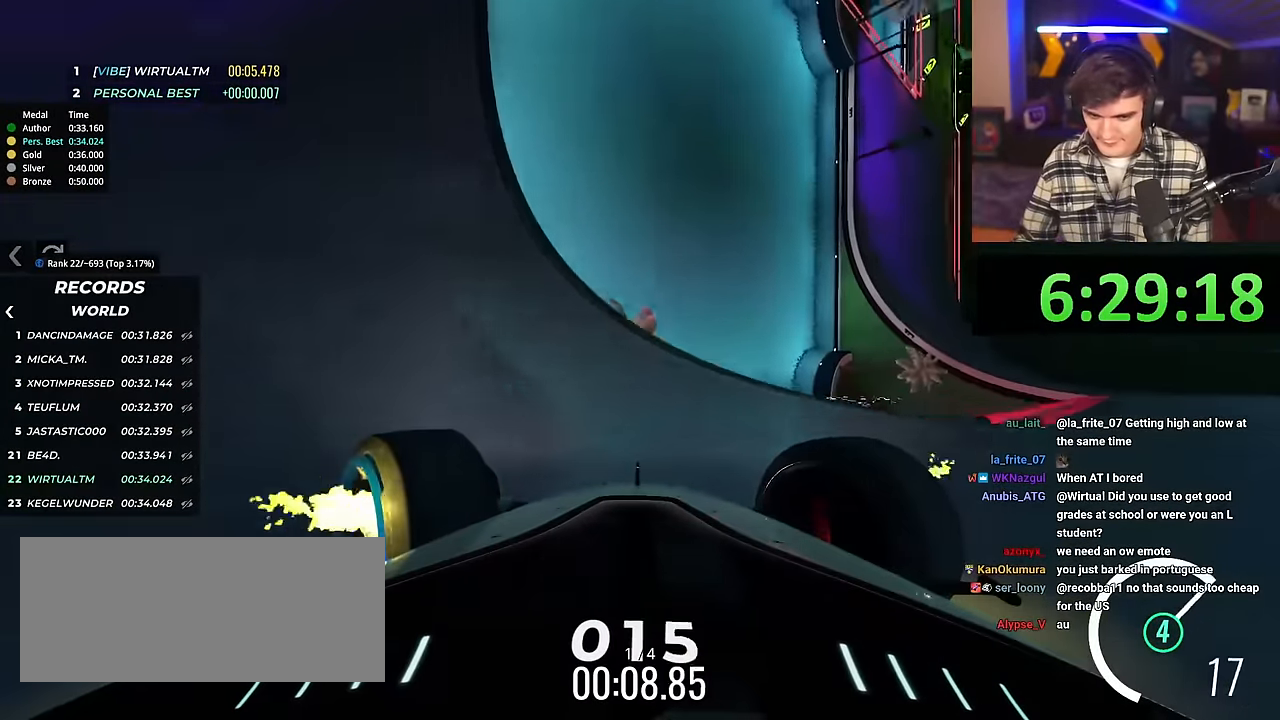
{"keys": ["left", "up"], "events": [[317, "up", "up"], [500, "up", "down"]]}
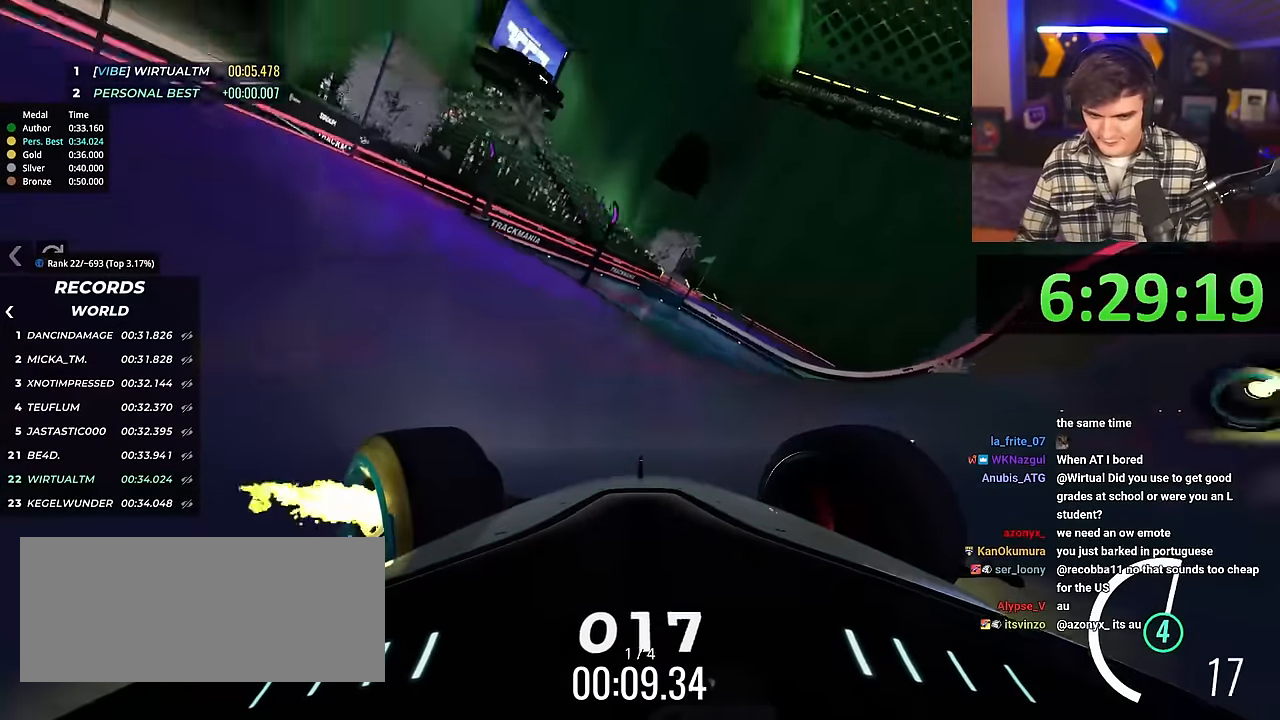
{"keys": ["left"], "events": [[150, "up", "up"], [334, "up", "down"], [384, "up", "up"]]}
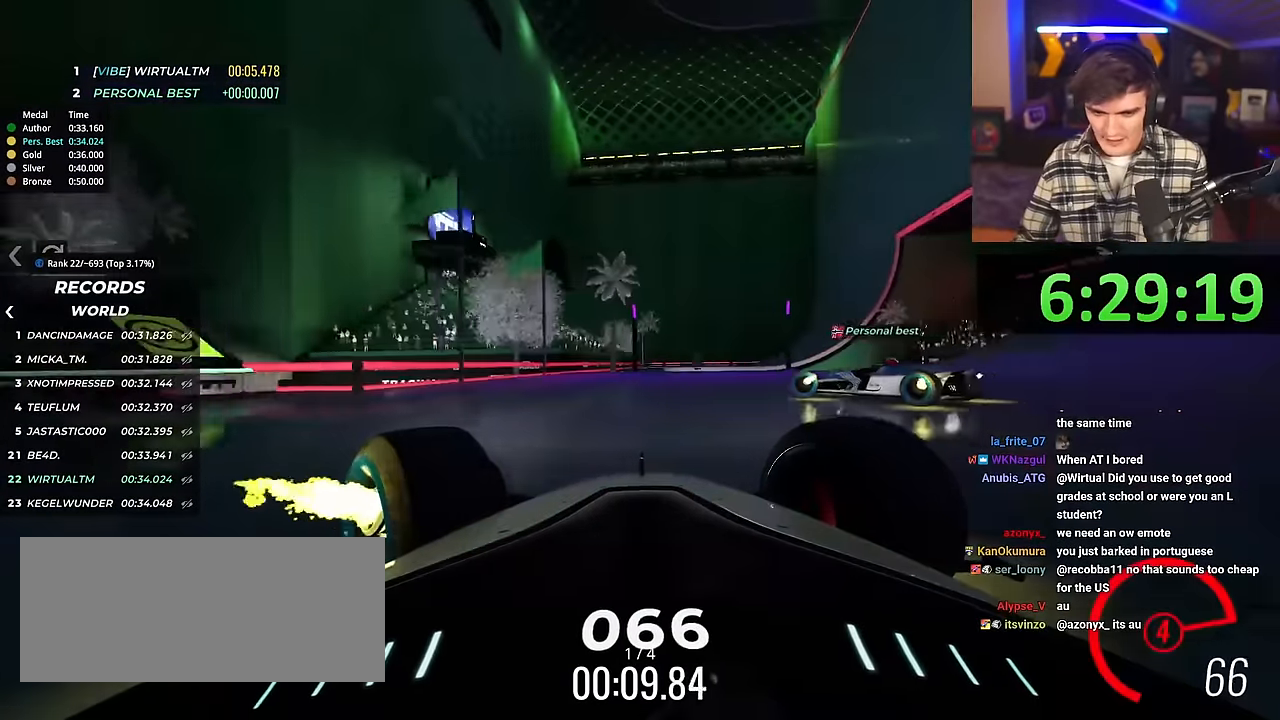
{"keys": ["left", "up"], "events": [[16, "up", "down"]]}
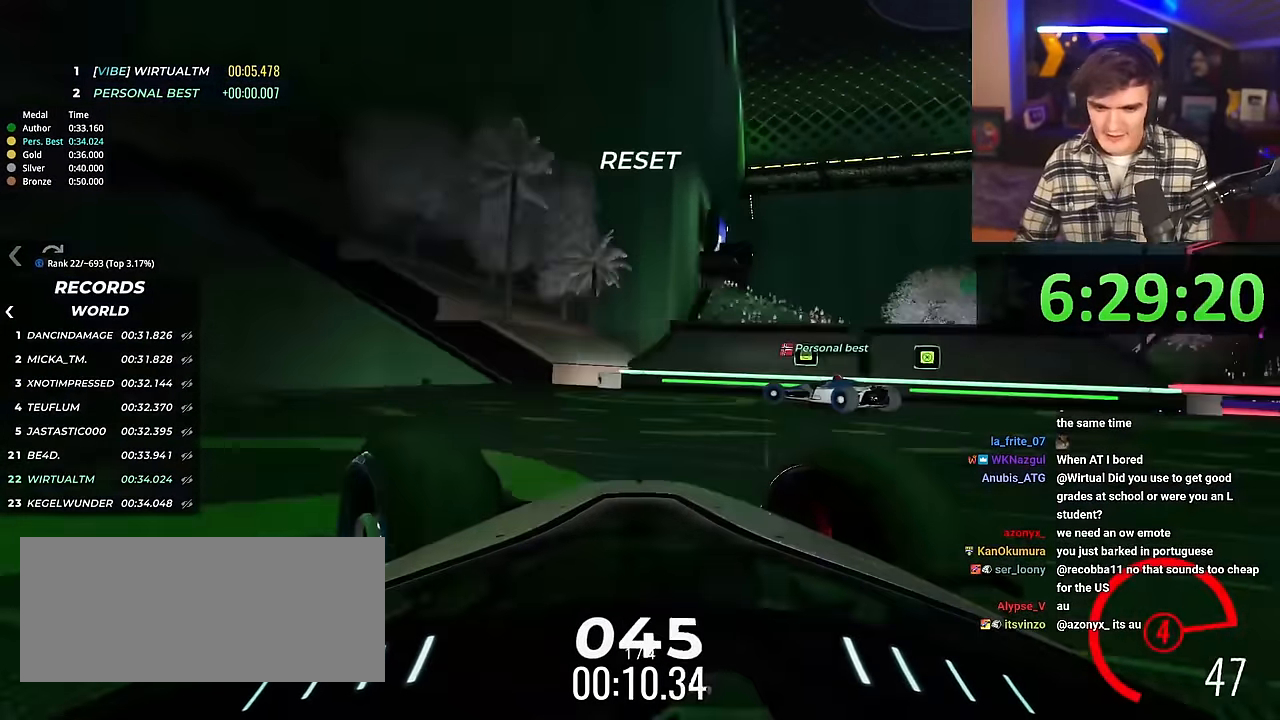
{"keys": ["left", "up"], "events": [[317, "brake", "down"], [451, "brake", "up"]]}
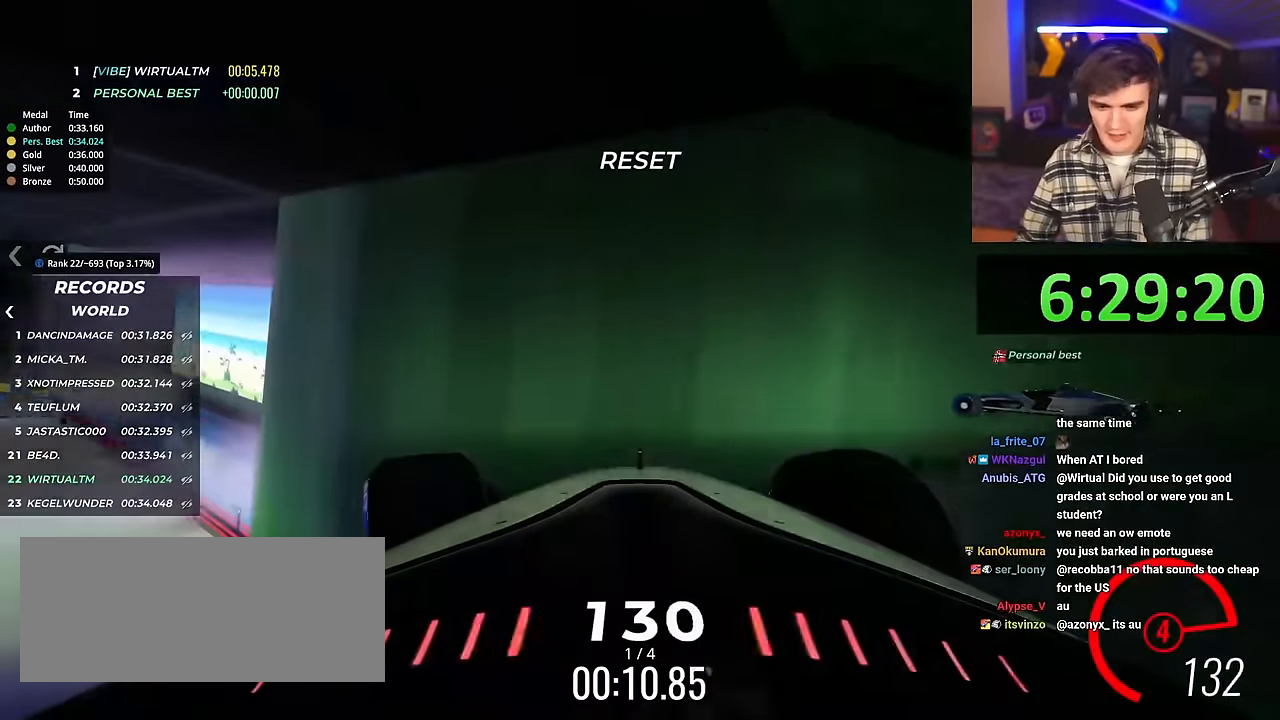
{"keys": ["left", "up"], "events": []}
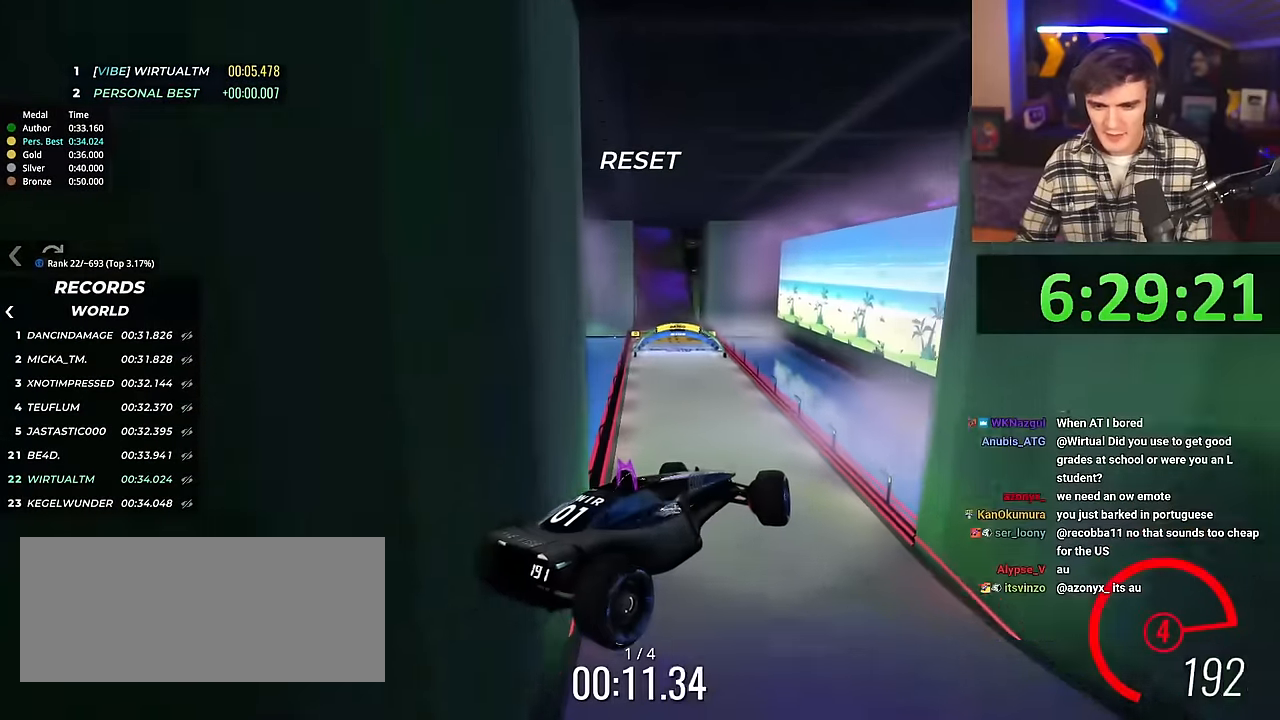
{"keys": ["right", "up"], "events": [[67, "left", "up"], [250, "right", "down"]]}
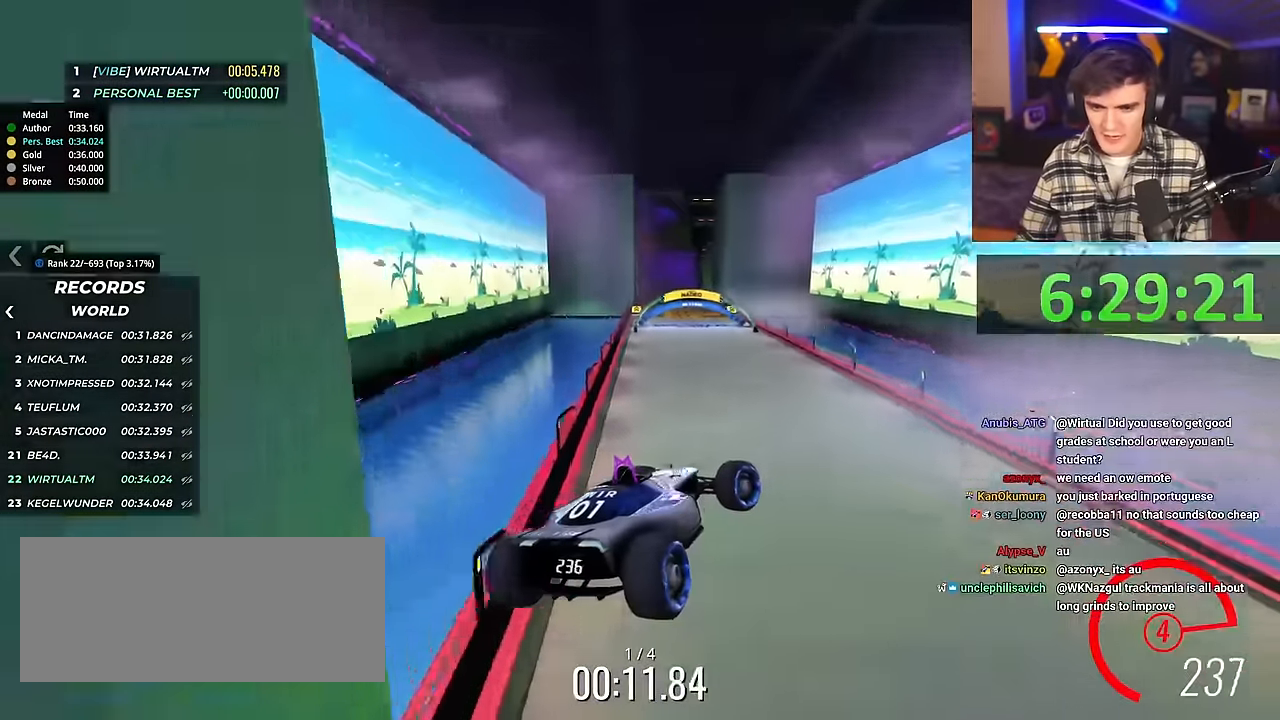
{"keys": ["up"], "events": [[267, "right", "up"]]}
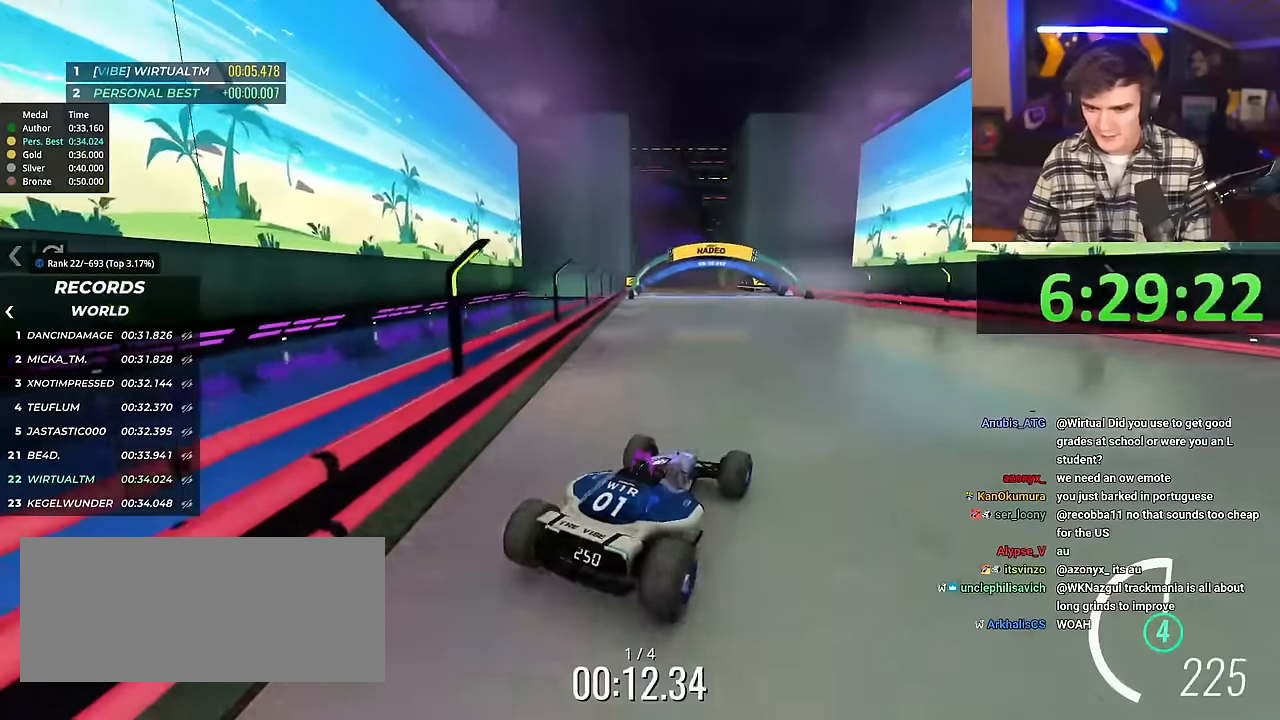
{"keys": ["up"], "events": [[150, "left", "down"], [467, "left", "up"]]}
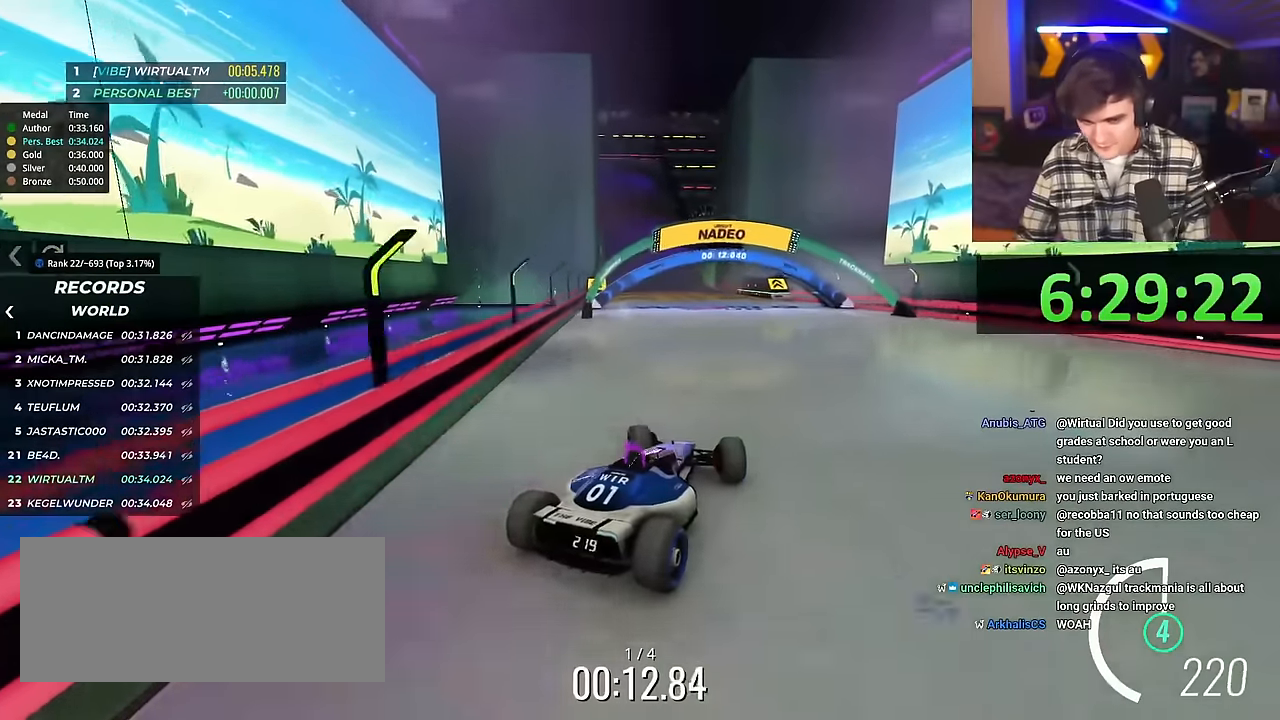
{"keys": ["left", "up"], "events": [[66, "right", "down"], [166, "right", "up"], [467, "left", "down"]]}
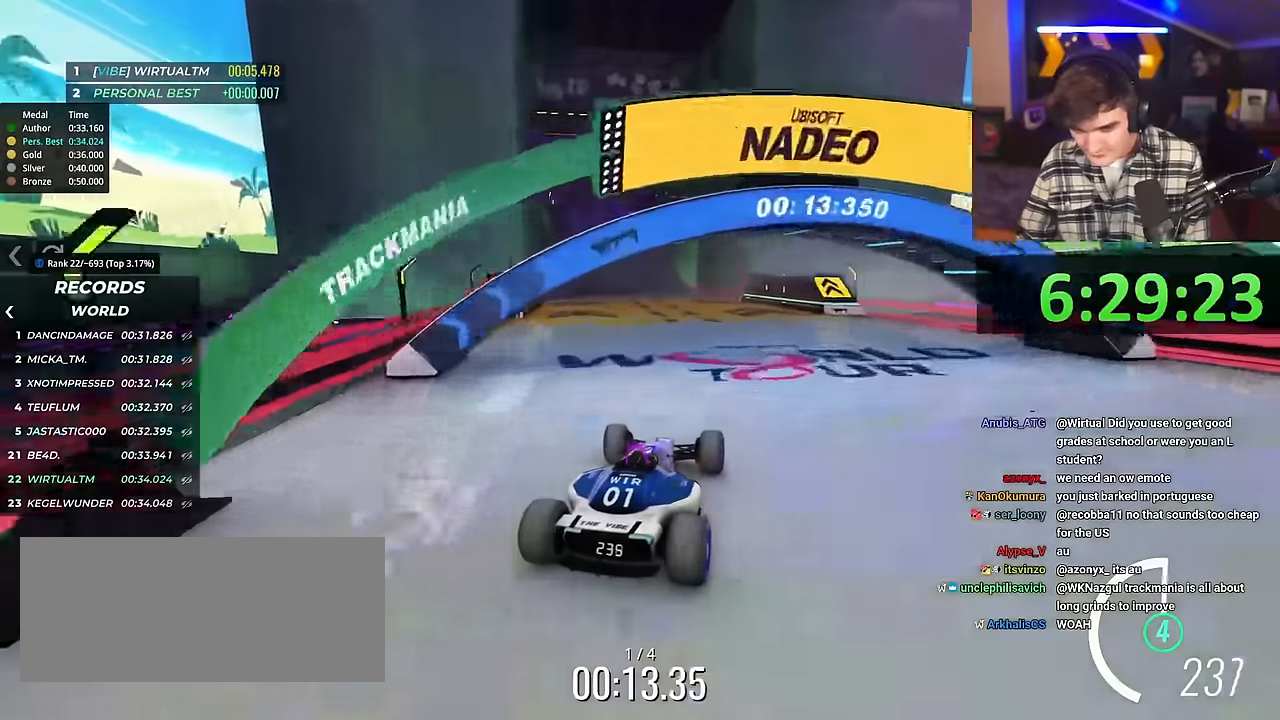
{"keys": ["left", "up"], "events": [[17, "left", "up"], [300, "left", "down"], [350, "left", "up"], [484, "left", "down"]]}
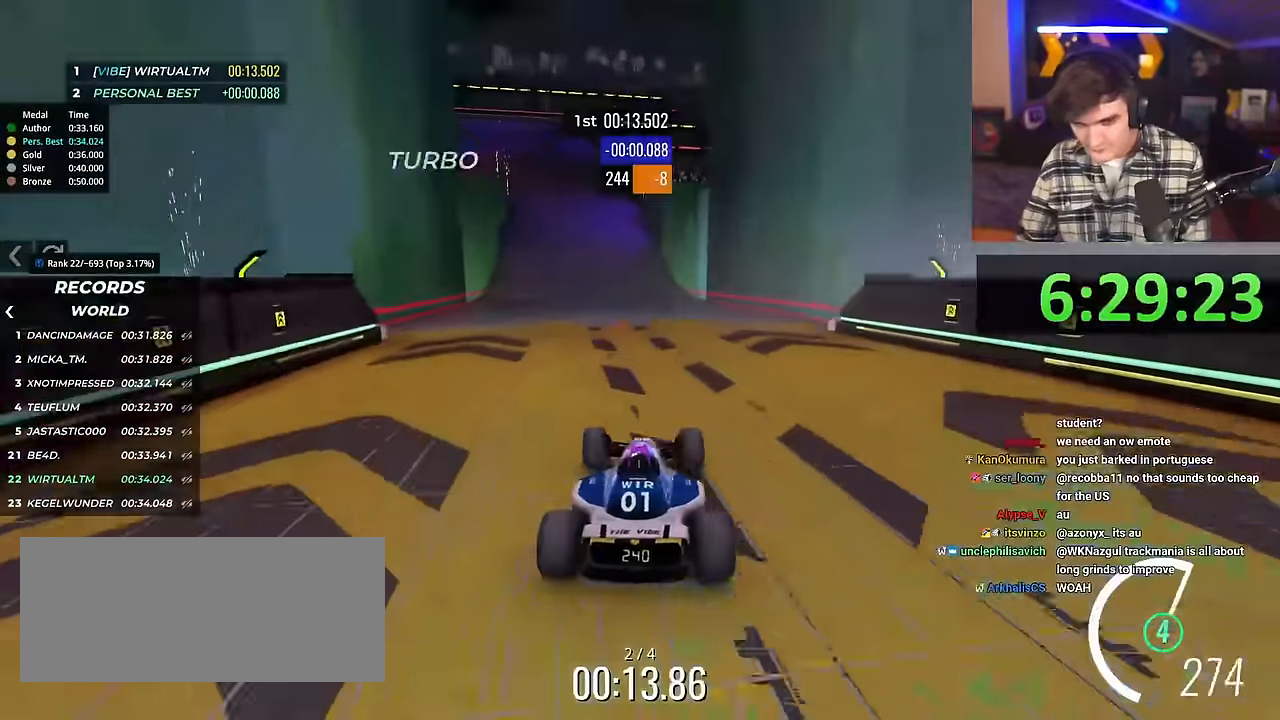
{"keys": ["brake"], "events": [[33, "up", "up"], [267, "brake", "down"], [367, "up", "down"], [450, "left", "up"], [500, "up", "up"]]}
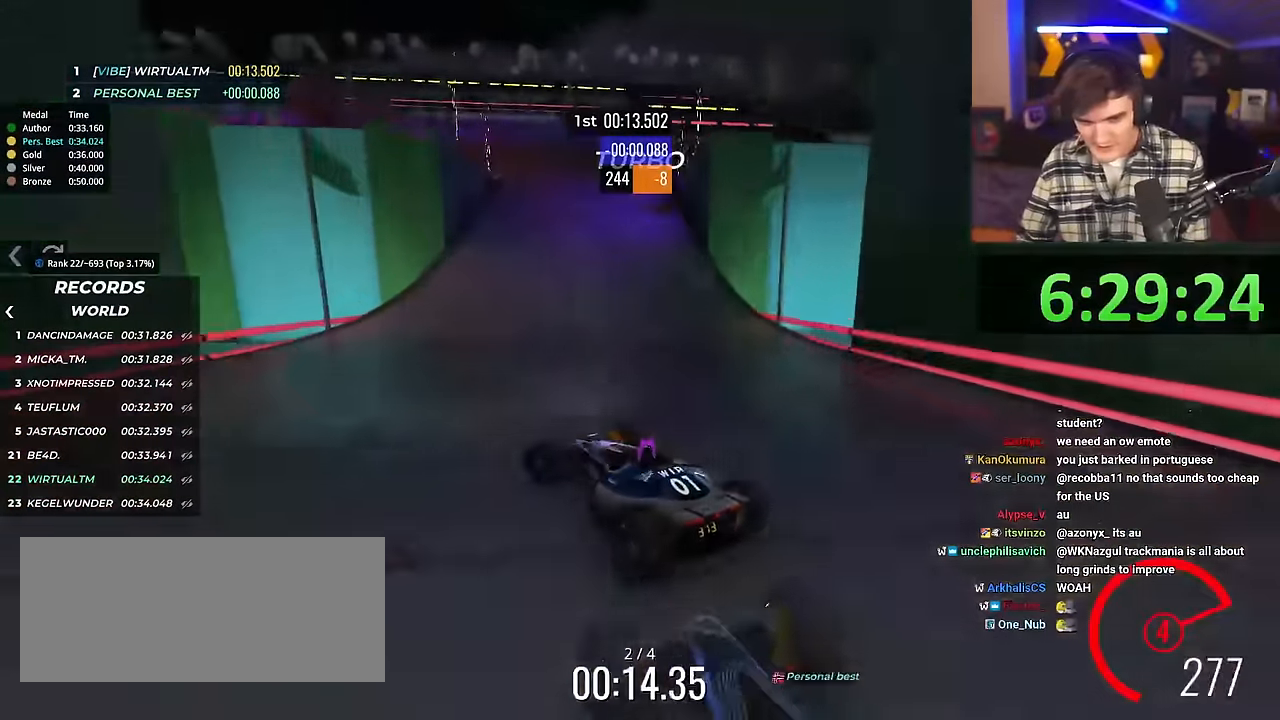
{"keys": ["right", "up"], "events": [[50, "brake", "up"], [50, "right", "down"], [367, "up", "down"]]}
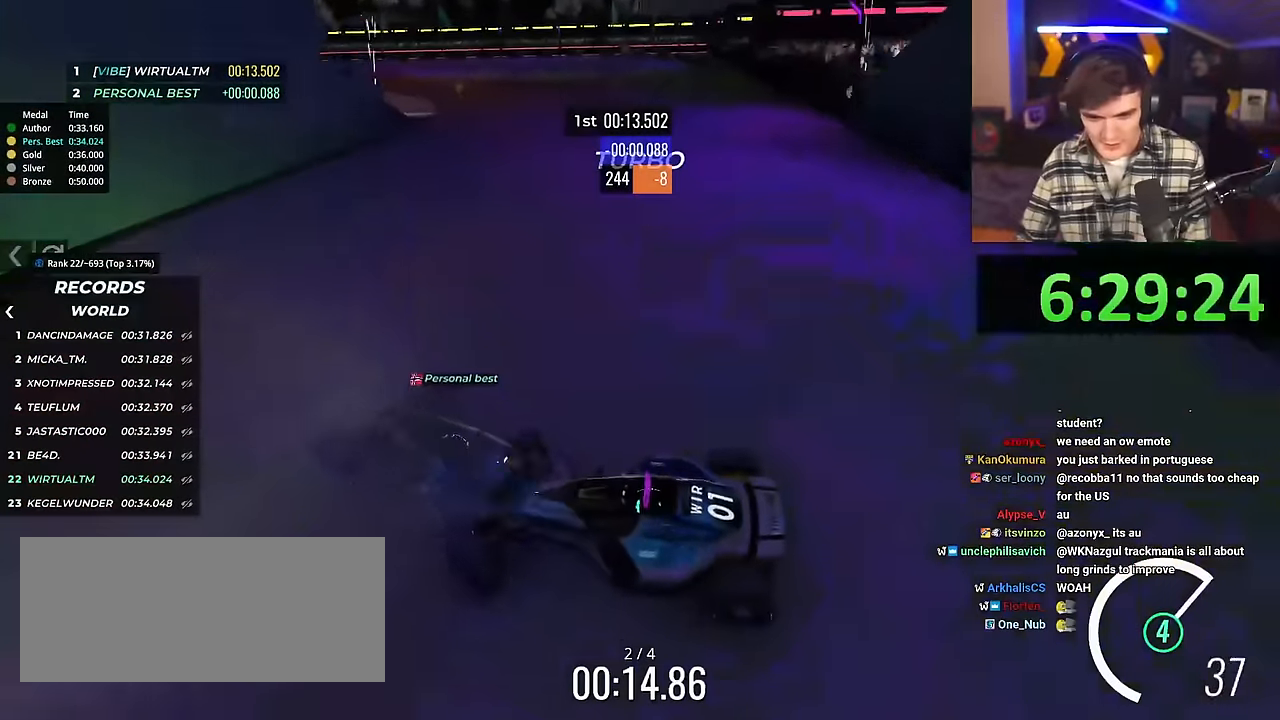
{"keys": ["right", "up"], "events": []}
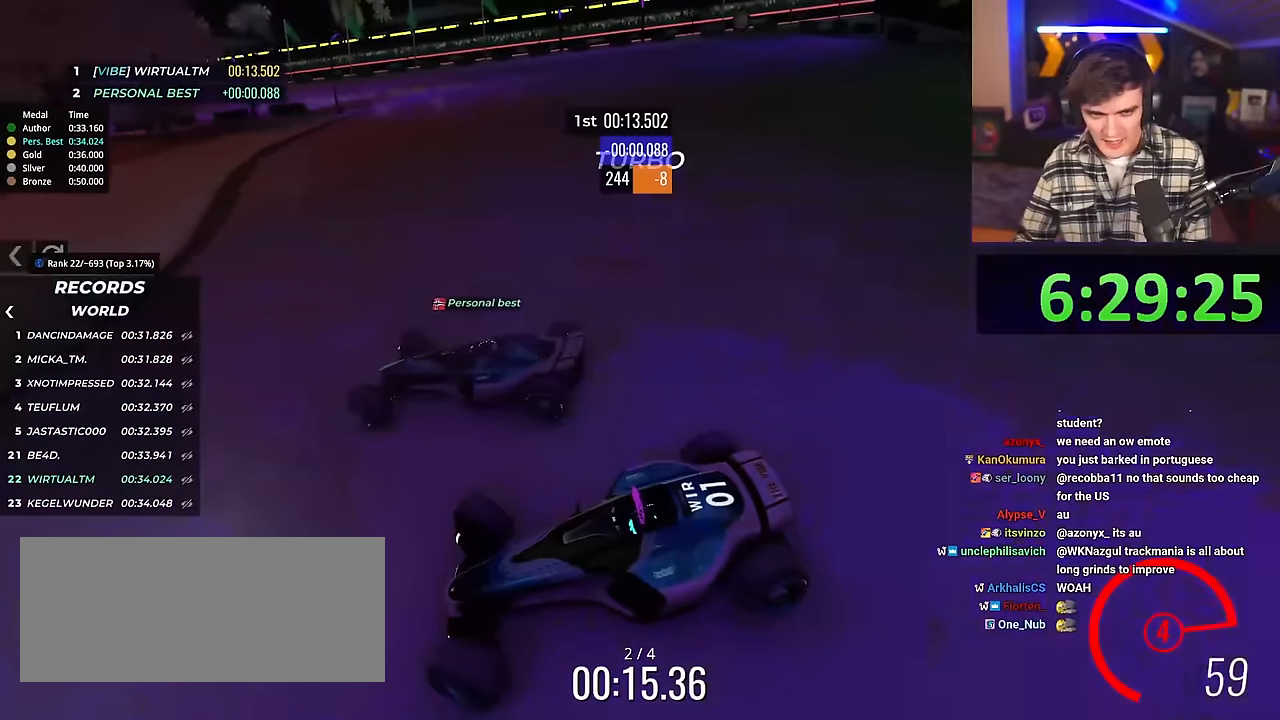
{"keys": ["right", "up"], "events": [[117, "brake", "down"], [167, "brake", "up"]]}
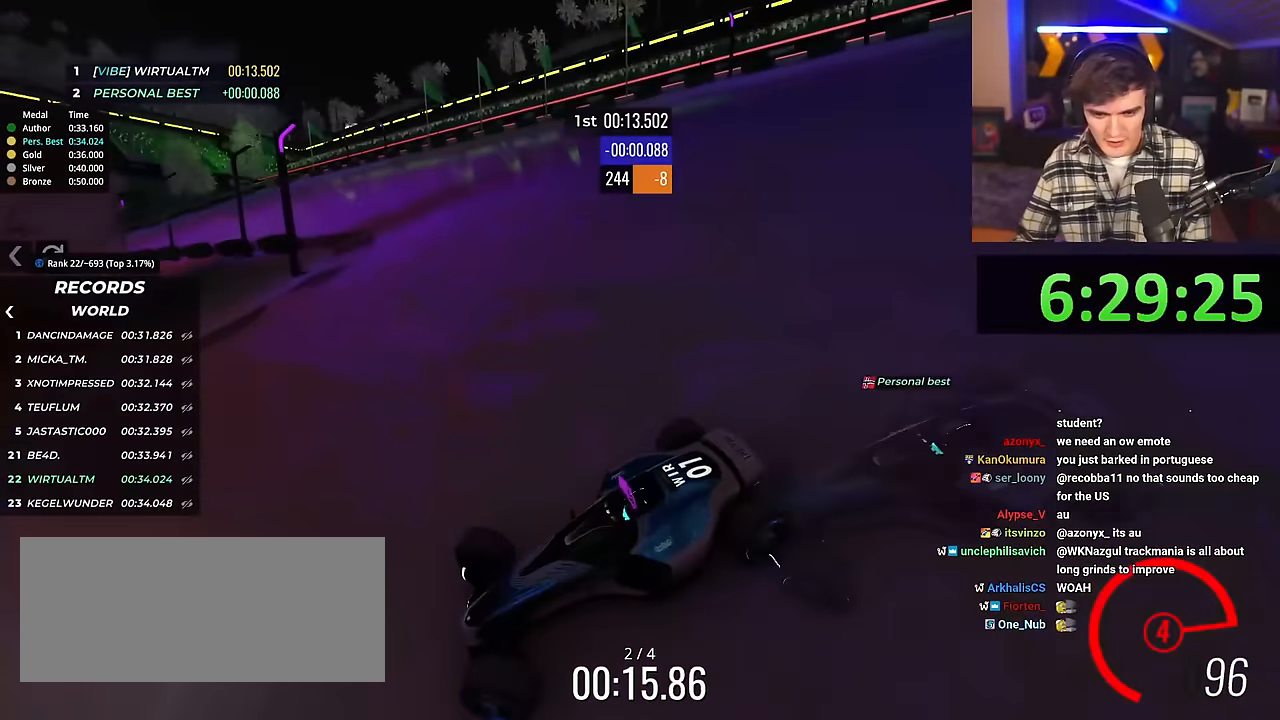
{"keys": ["right", "up"], "events": []}
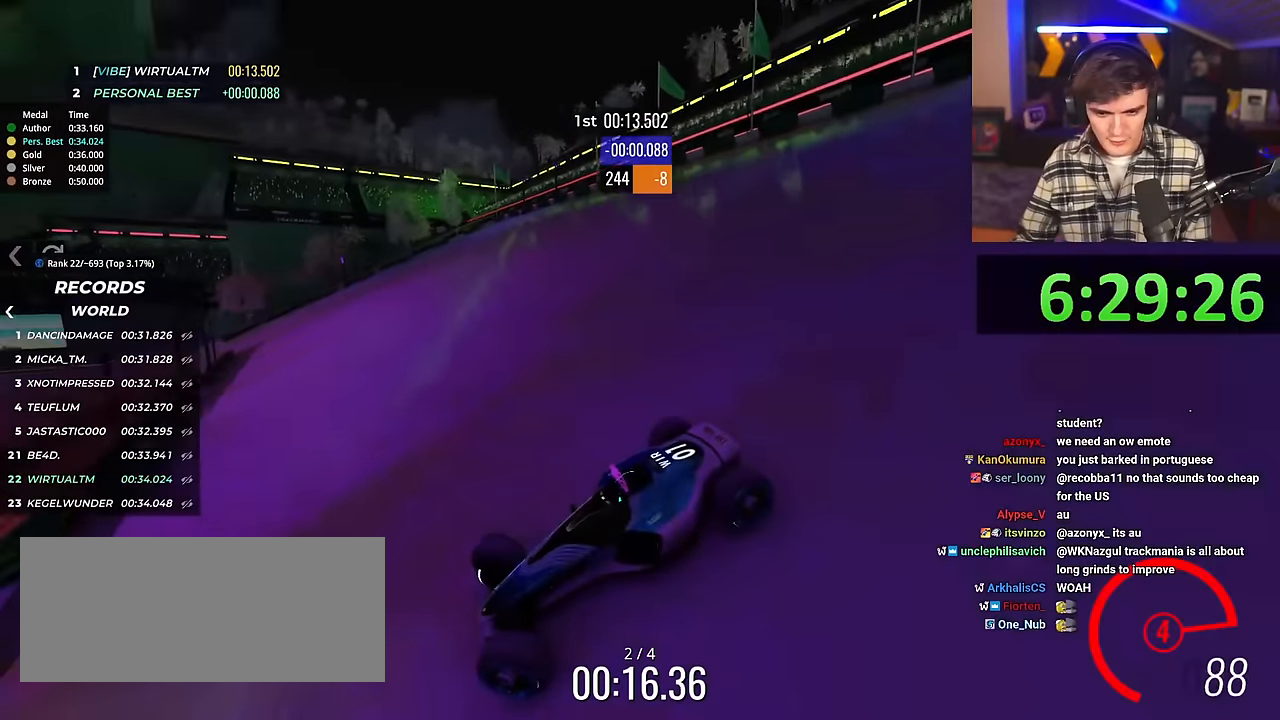
{"keys": ["right", "up"], "events": [[250, "brake", "down"], [284, "brake", "up"]]}
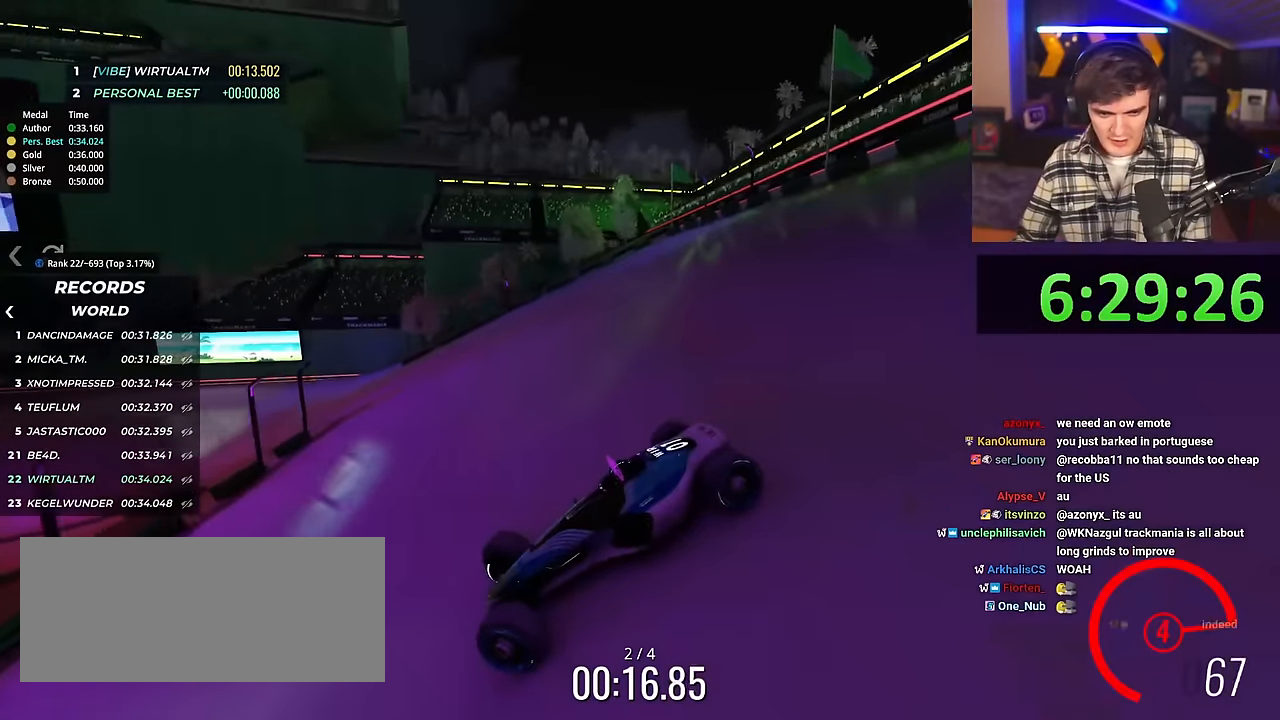
{"keys": ["right", "up"], "events": [[83, "brake", "down"], [133, "brake", "up"]]}
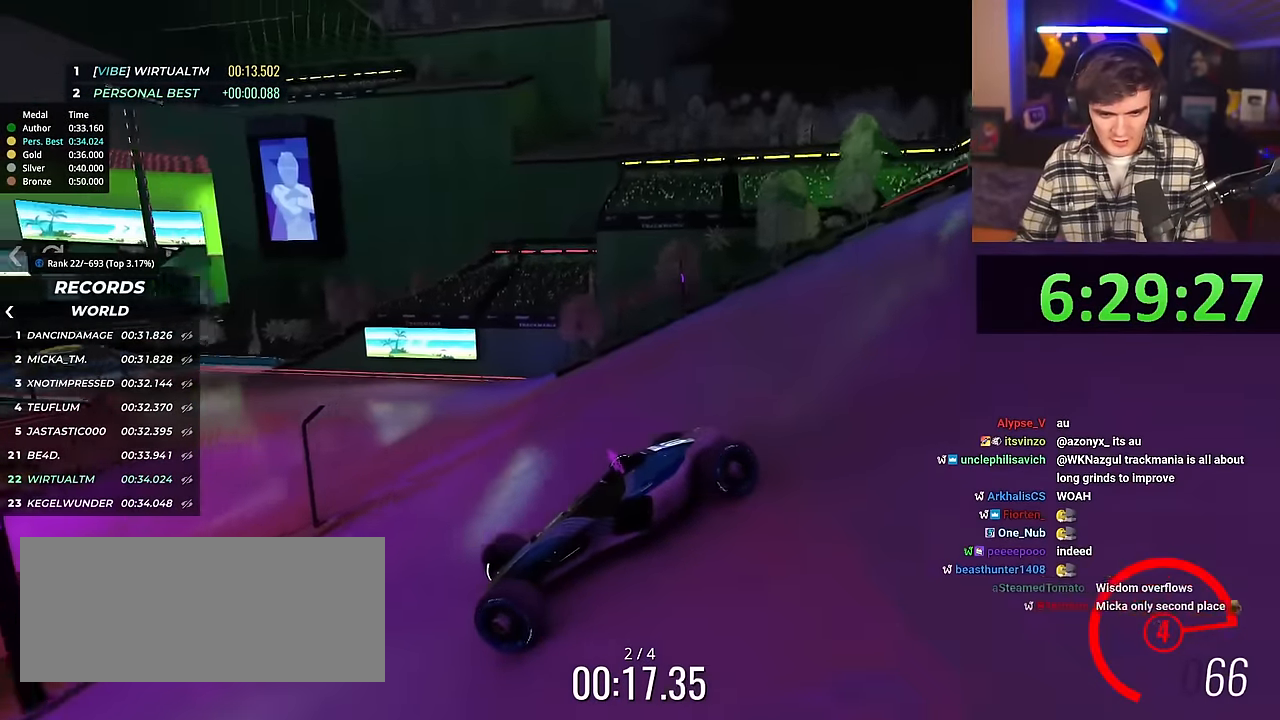
{"keys": ["right", "up"], "events": []}